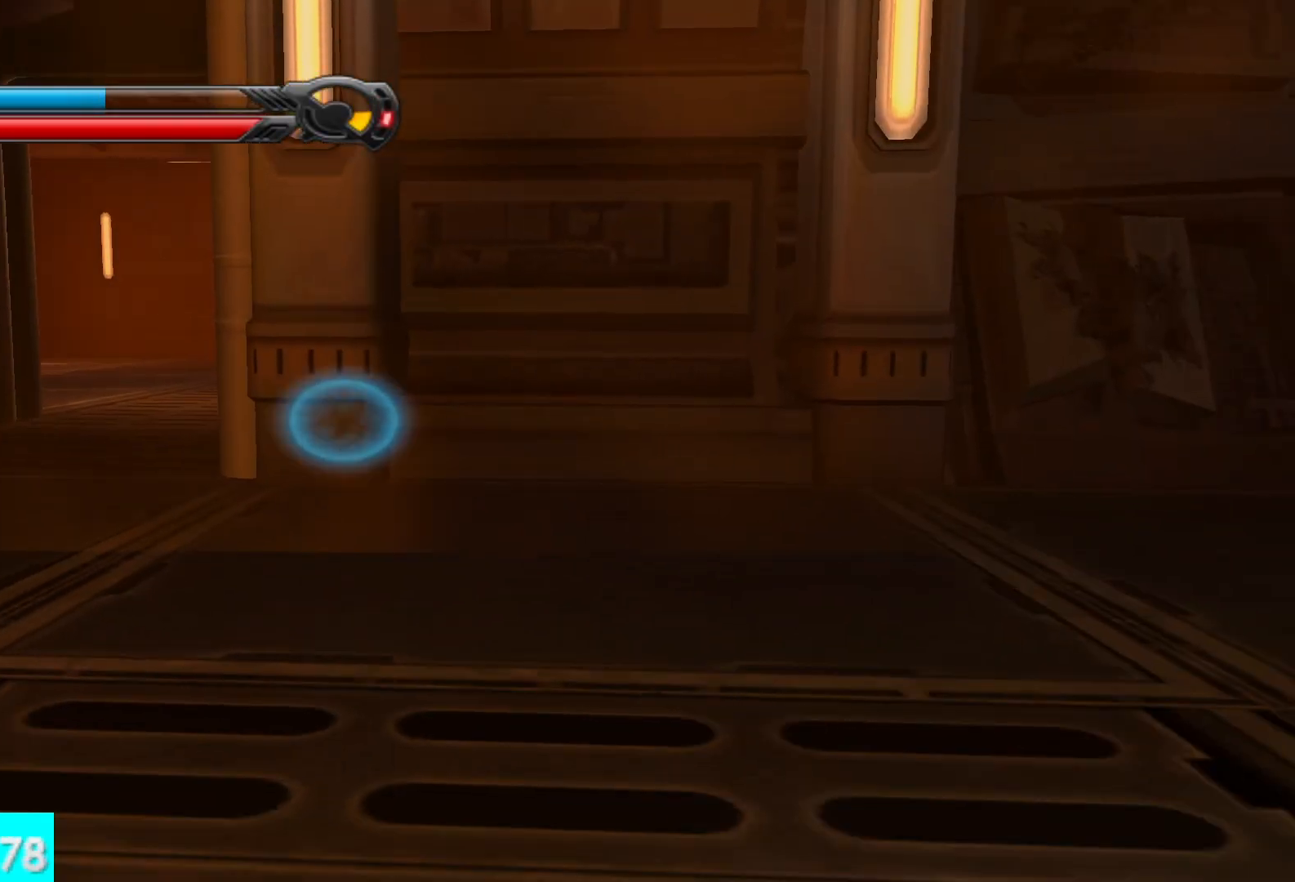
Gameplay with a controller (Xbox layout); each line is a JSON object with the inputs held at the frame after it. "events" lists button and stick changes between this image and that frame as [ms after this image, input, new state], when the widget could be followed in between.
{"buttons": ["L1"], "left_stick": "up", "right_stick": "right"}
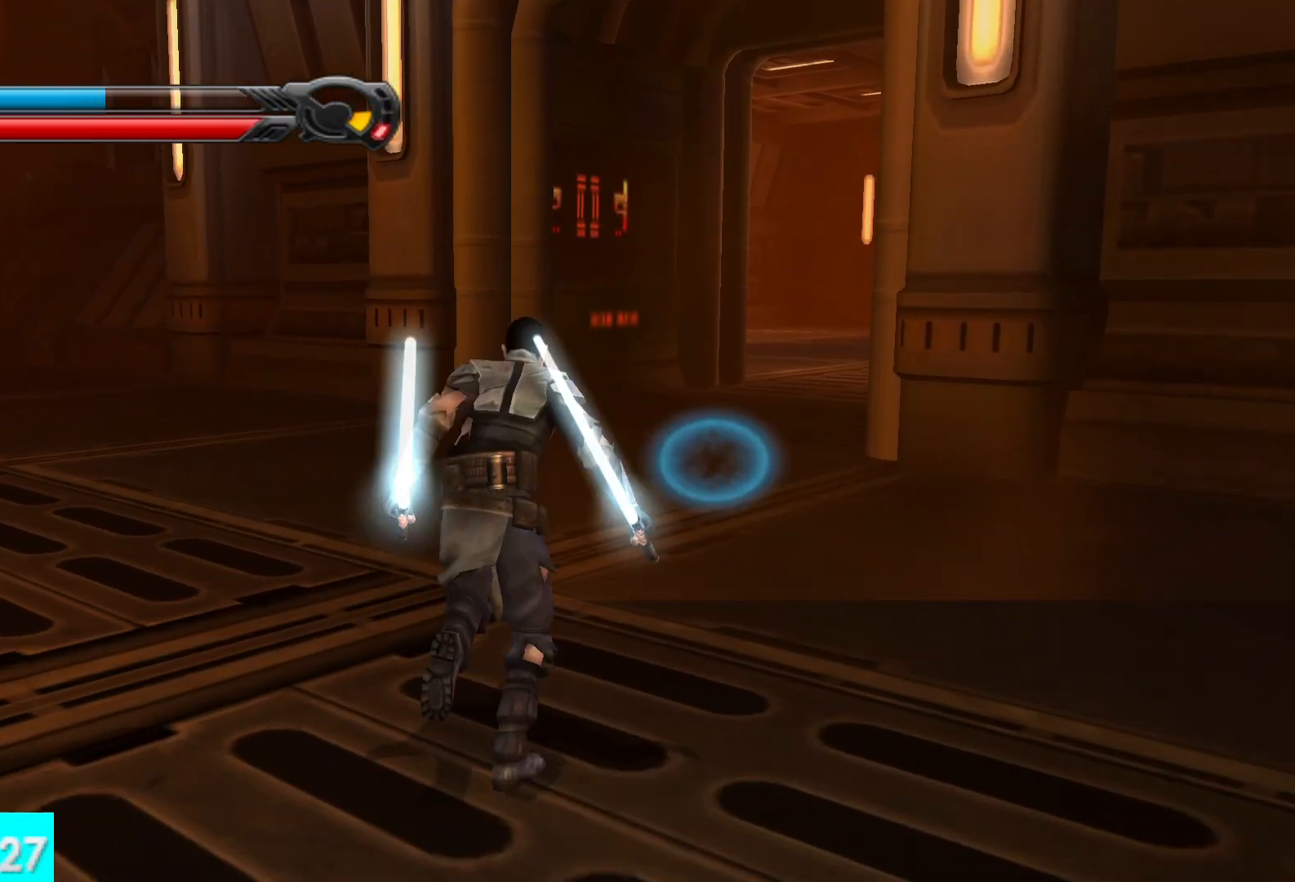
{"buttons": ["L1"], "left_stick": "up", "right_stick": "center"}
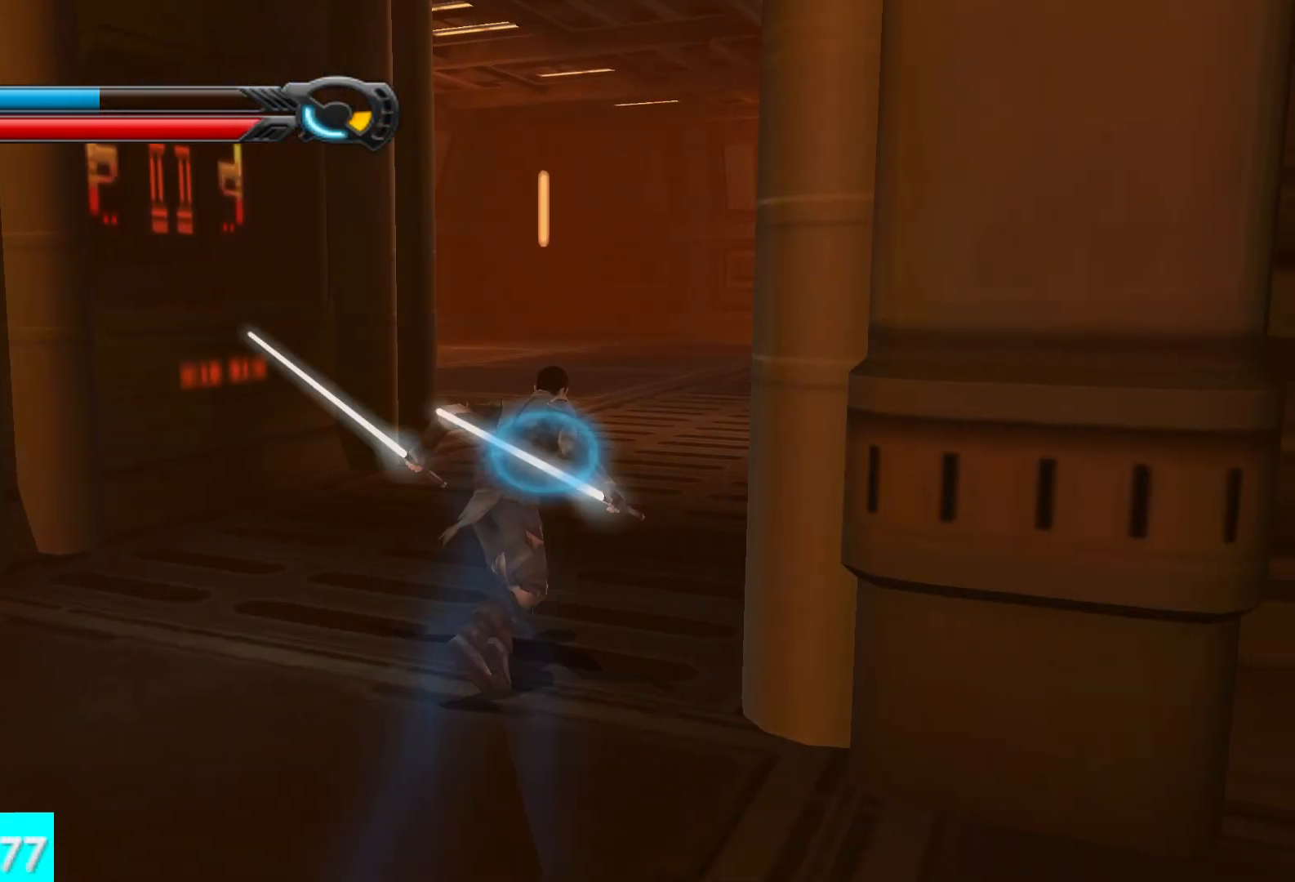
{"buttons": ["L1"], "left_stick": "up", "right_stick": "center", "events": [[150, "L1", "up"], [417, "L1", "down"]]}
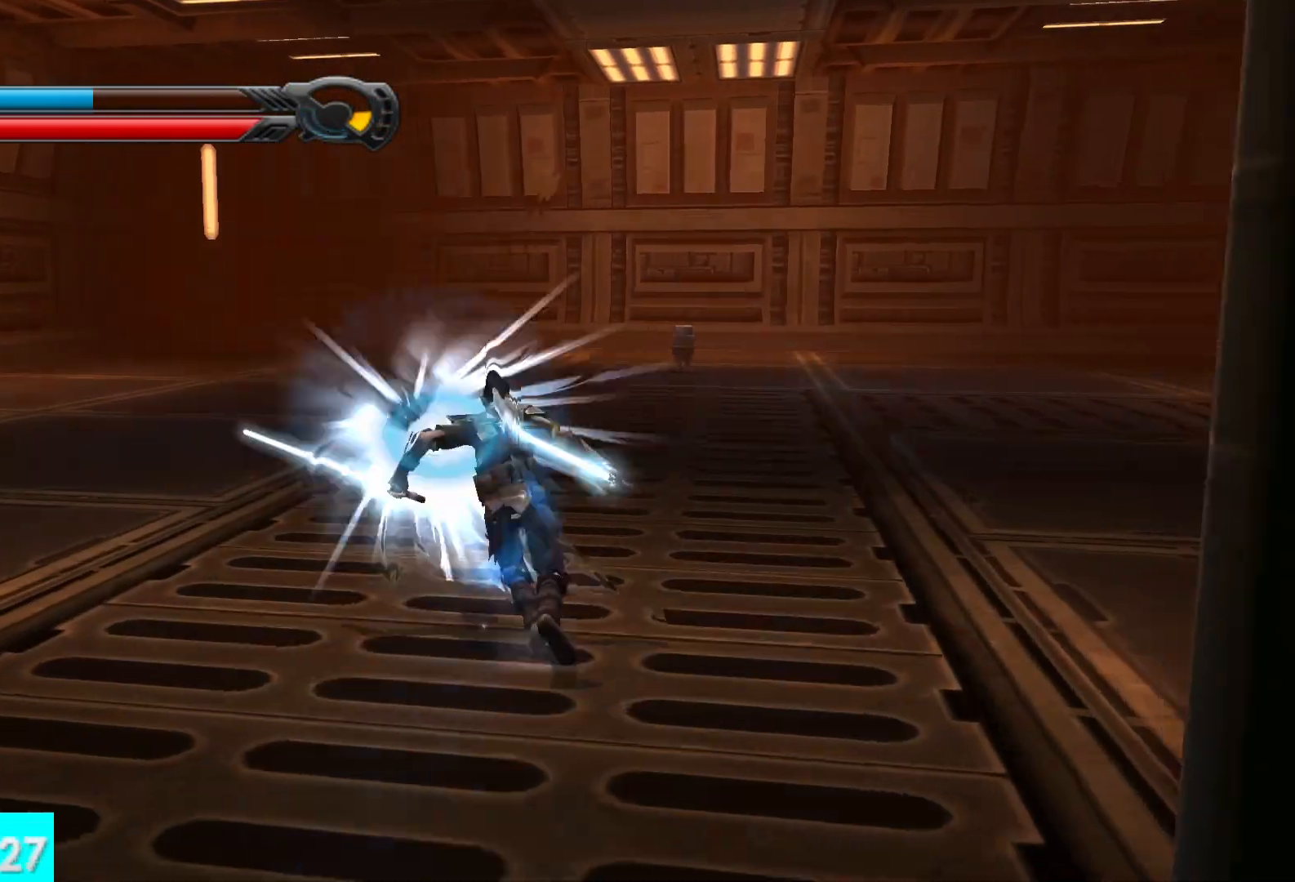
{"buttons": ["L1"], "left_stick": "up-right", "right_stick": "right", "events": [[83, "L1", "up"], [383, "left_stick", "up-right"], [383, "right_stick", "right"], [500, "L1", "down"]]}
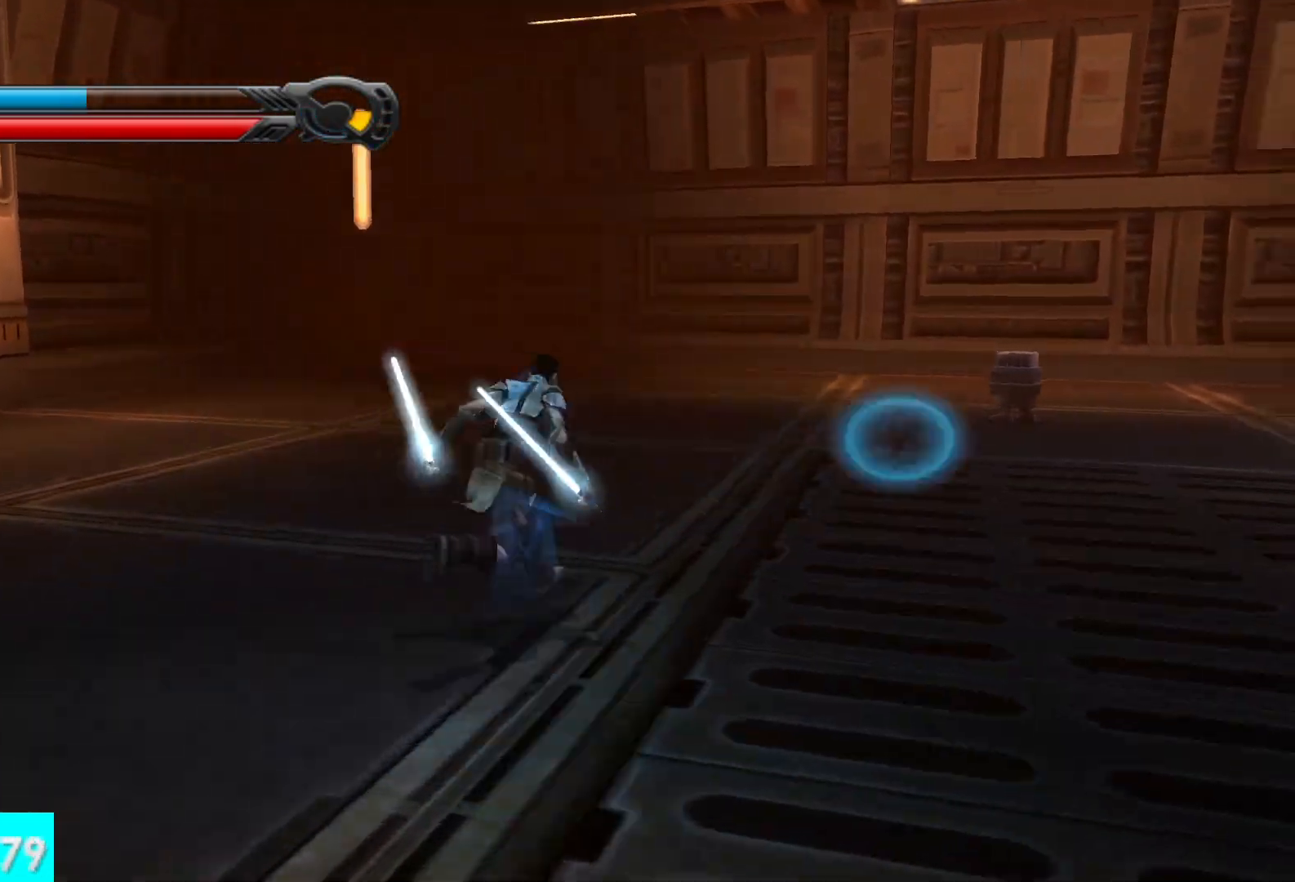
{"buttons": ["L1"], "left_stick": "up", "right_stick": "center", "events": [[150, "L1", "up"], [433, "L1", "down"], [450, "right_stick", "center"], [500, "left_stick", "up"]]}
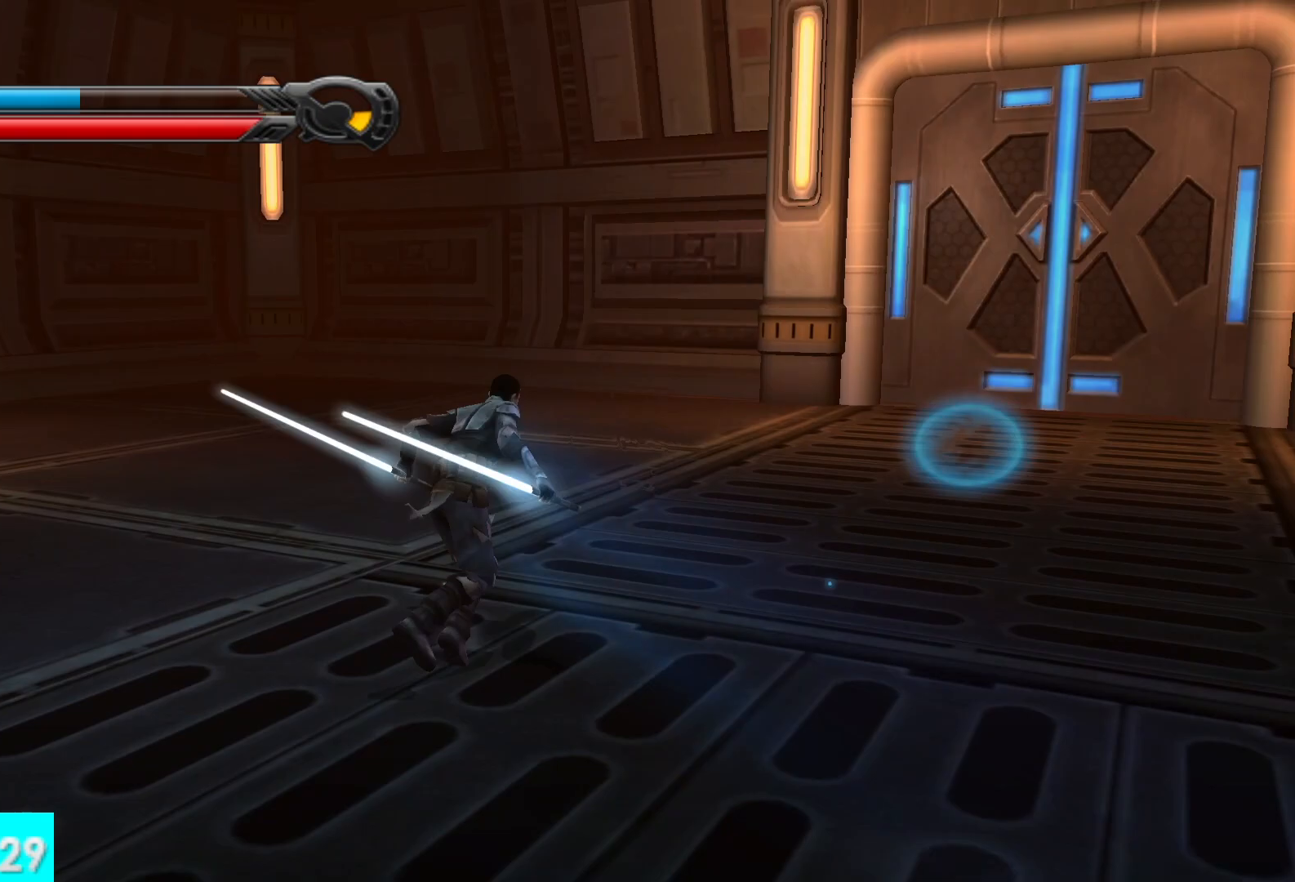
{"buttons": ["L2"], "left_stick": "up", "right_stick": "center", "events": [[100, "L1", "up"], [200, "left_stick", "up-right"], [450, "left_stick", "up"], [467, "L2", "down"]]}
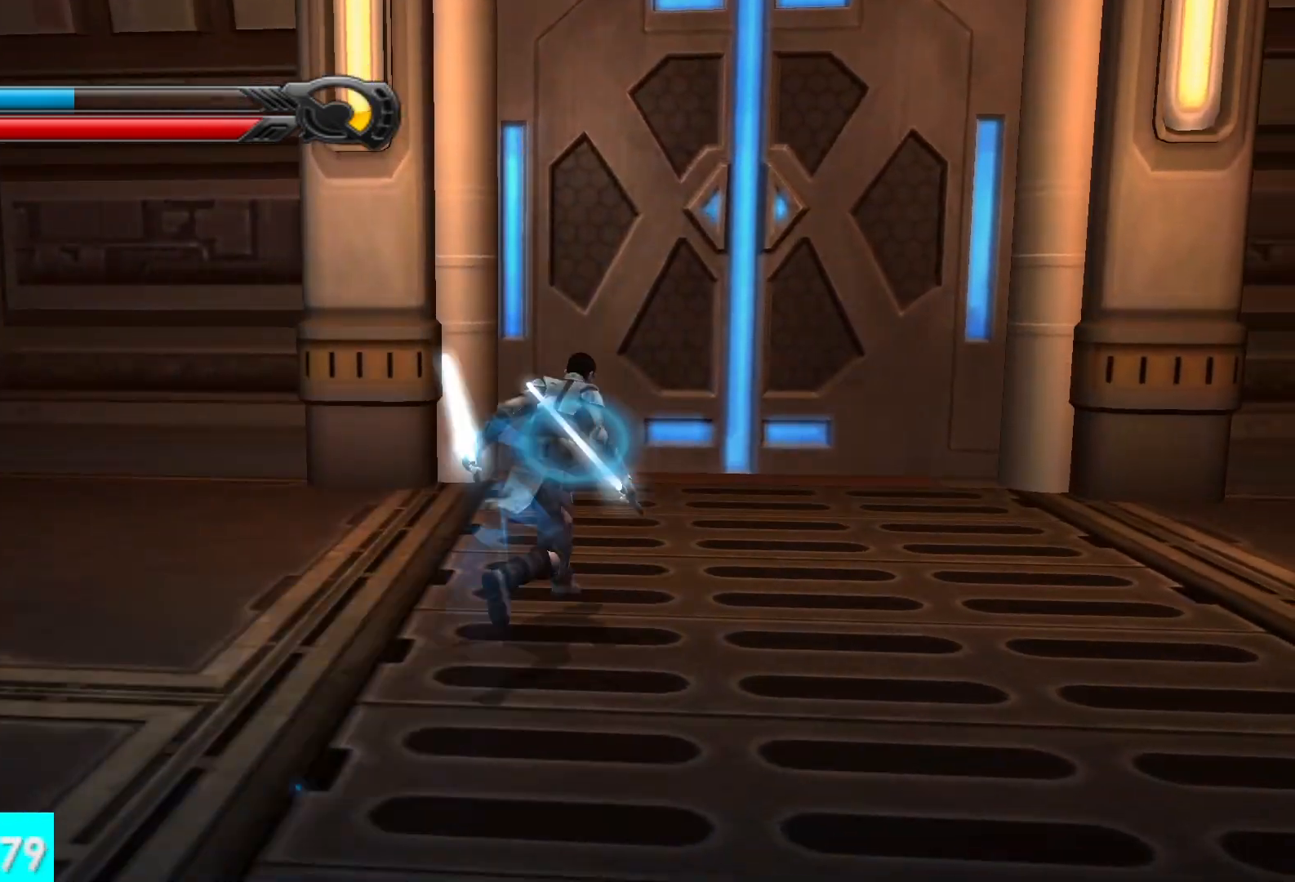
{"buttons": [], "left_stick": "up", "right_stick": "center", "events": [[150, "L2", "up"]]}
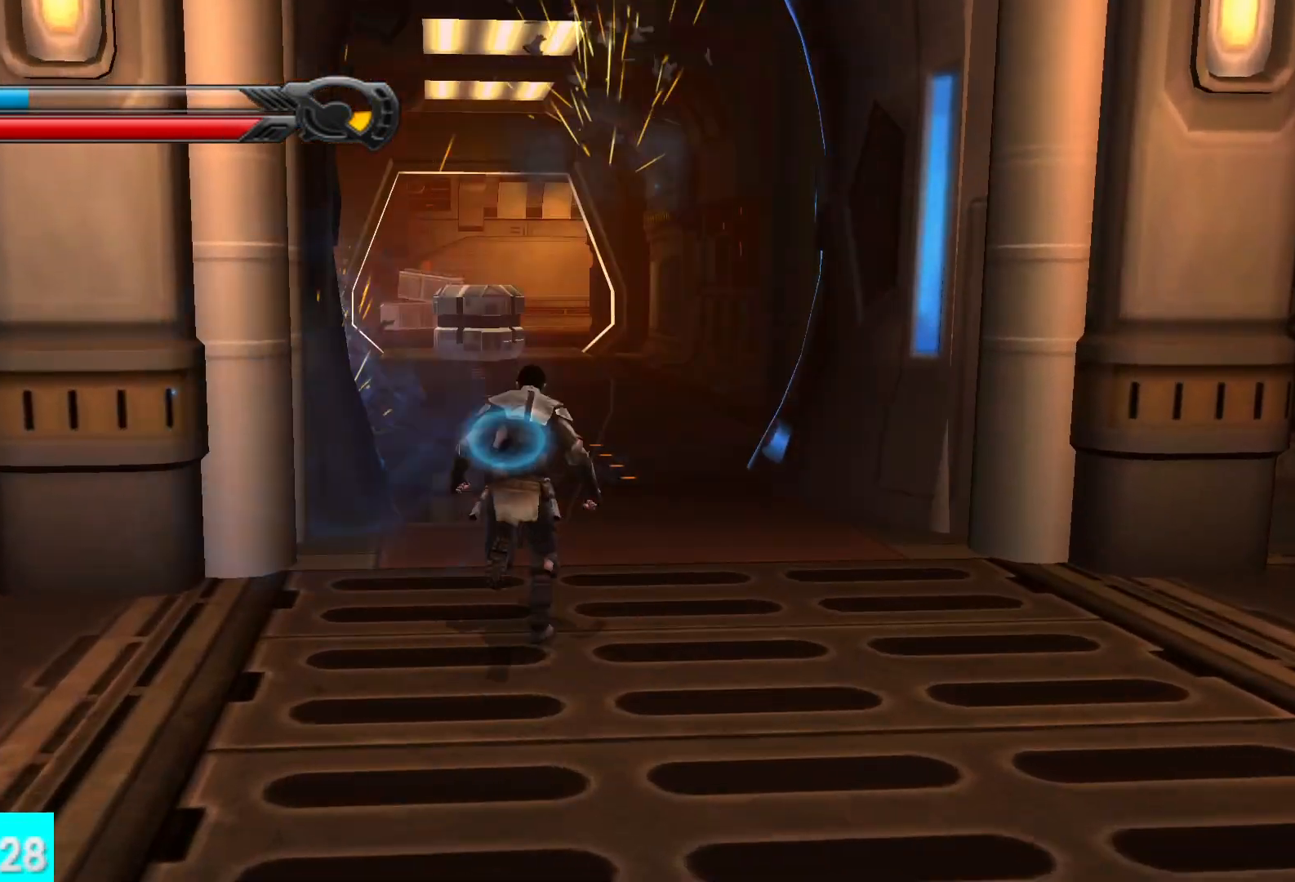
{"buttons": [], "left_stick": "up", "right_stick": "center", "events": [[150, "L1", "down"], [267, "L1", "up"]]}
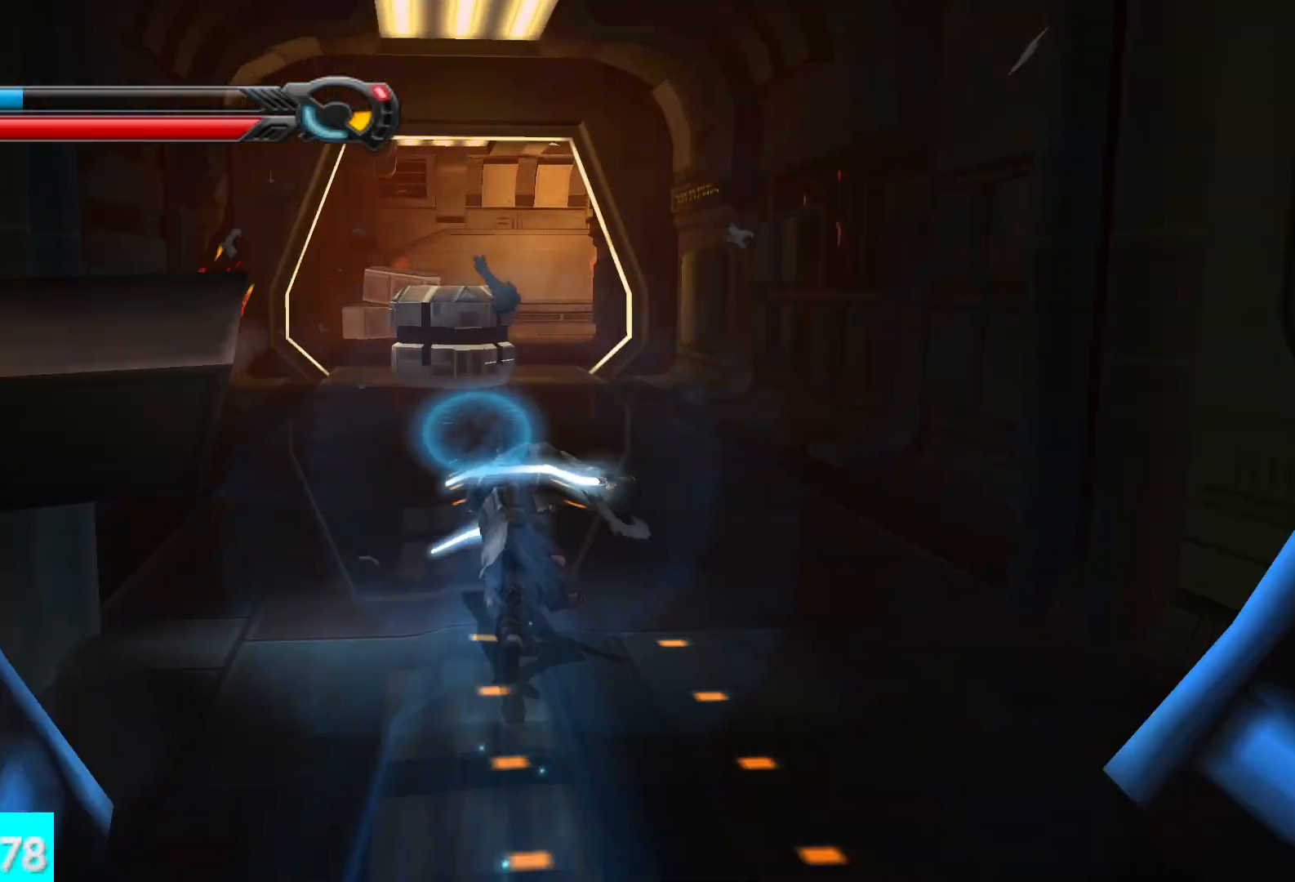
{"buttons": [], "left_stick": "up", "right_stick": "center", "events": [[83, "L1", "down"], [250, "L1", "up"]]}
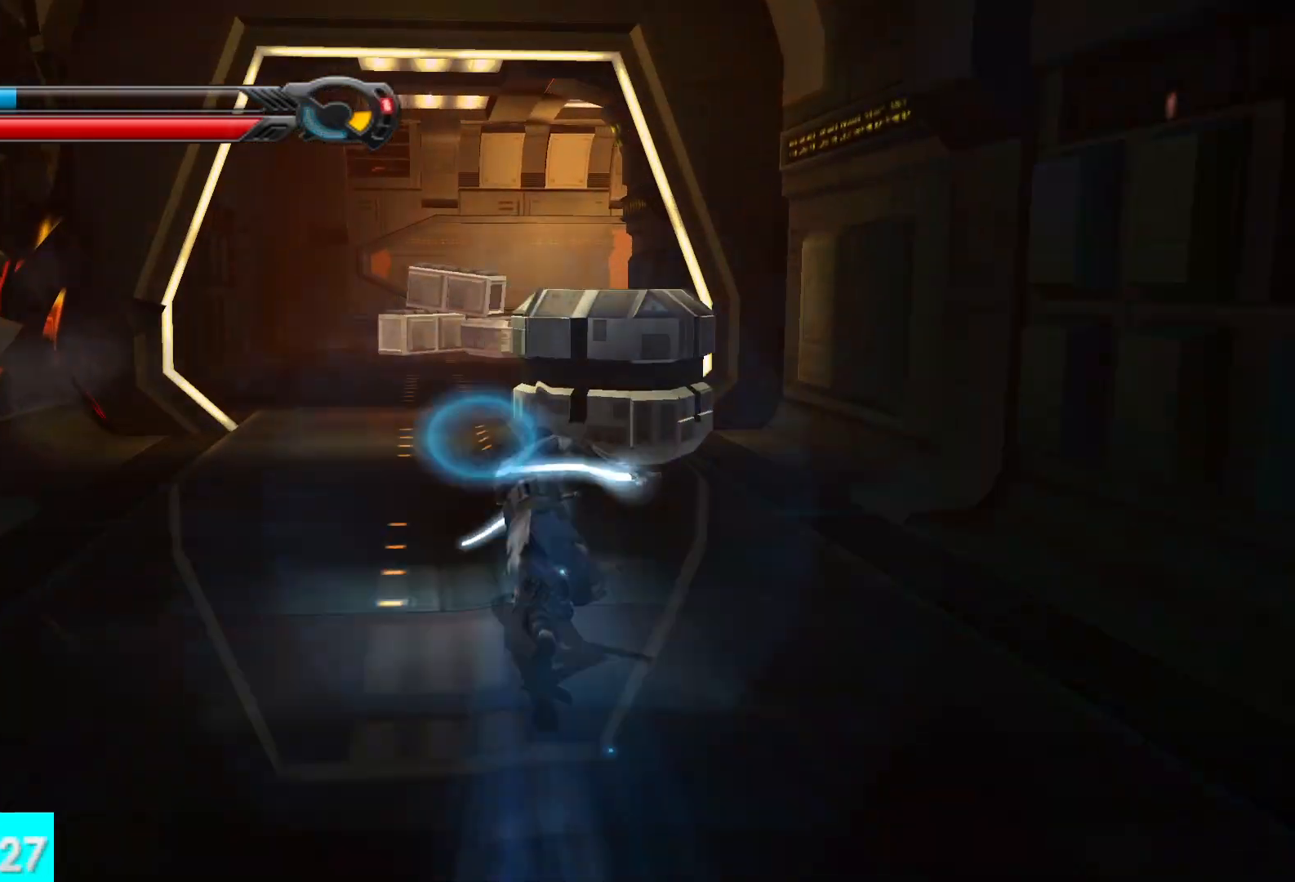
{"buttons": ["L1"], "left_stick": "up", "right_stick": "center", "events": [[33, "L1", "down"], [183, "L1", "up"], [500, "L1", "down"]]}
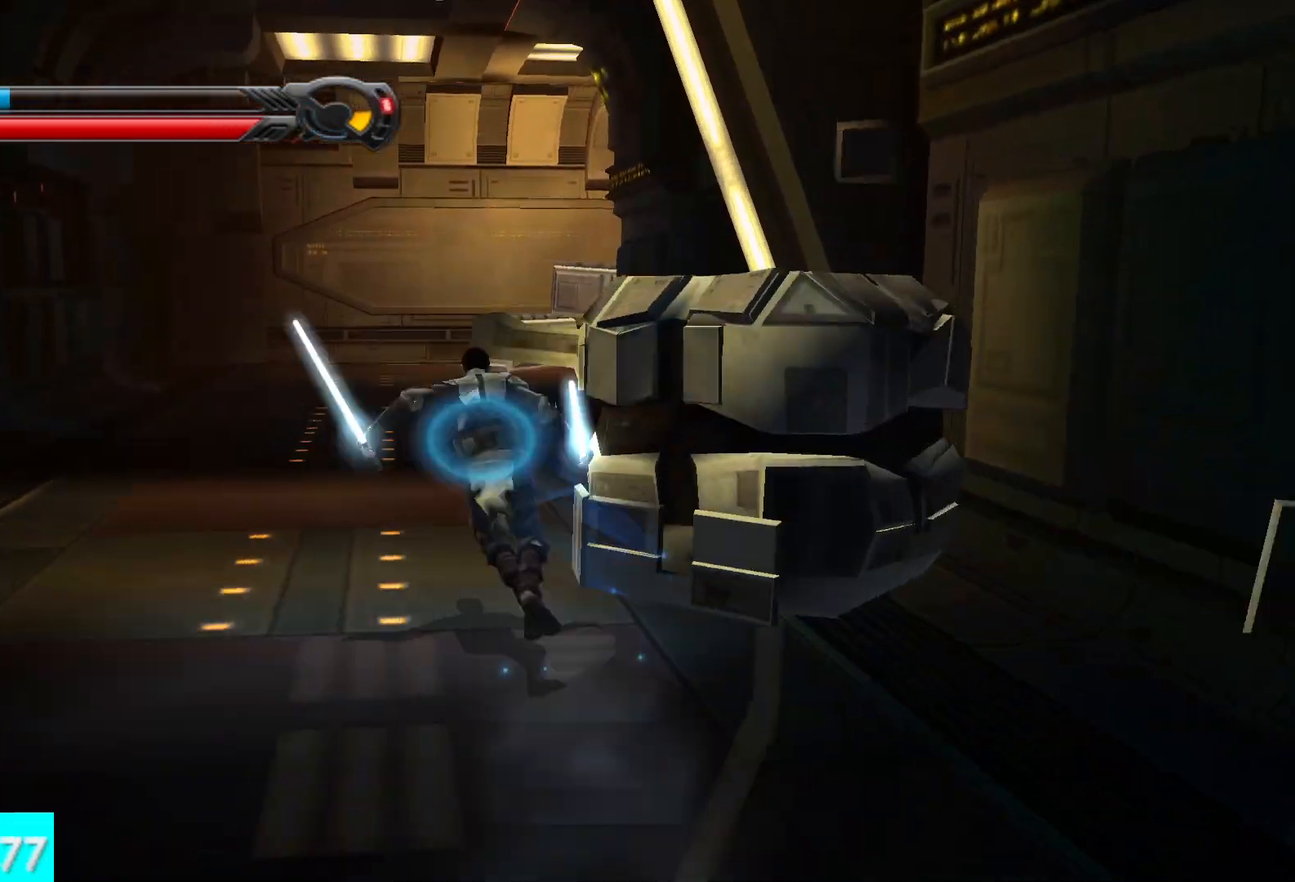
{"buttons": ["L1"], "left_stick": "up", "right_stick": "center", "events": [[133, "L1", "up"], [417, "L1", "down"]]}
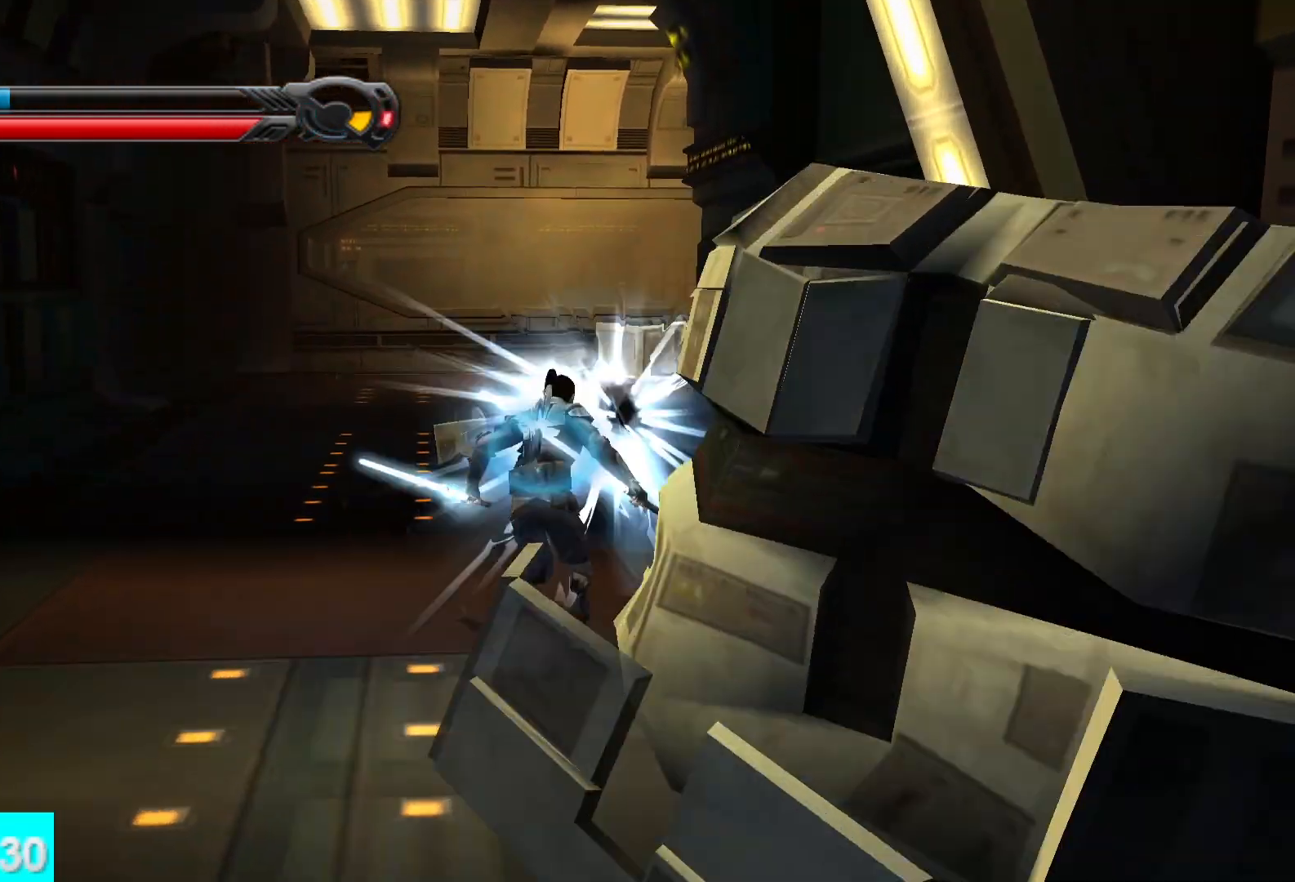
{"buttons": ["L1"], "left_stick": "up", "right_stick": "center", "events": [[50, "L1", "up"], [417, "L1", "down"]]}
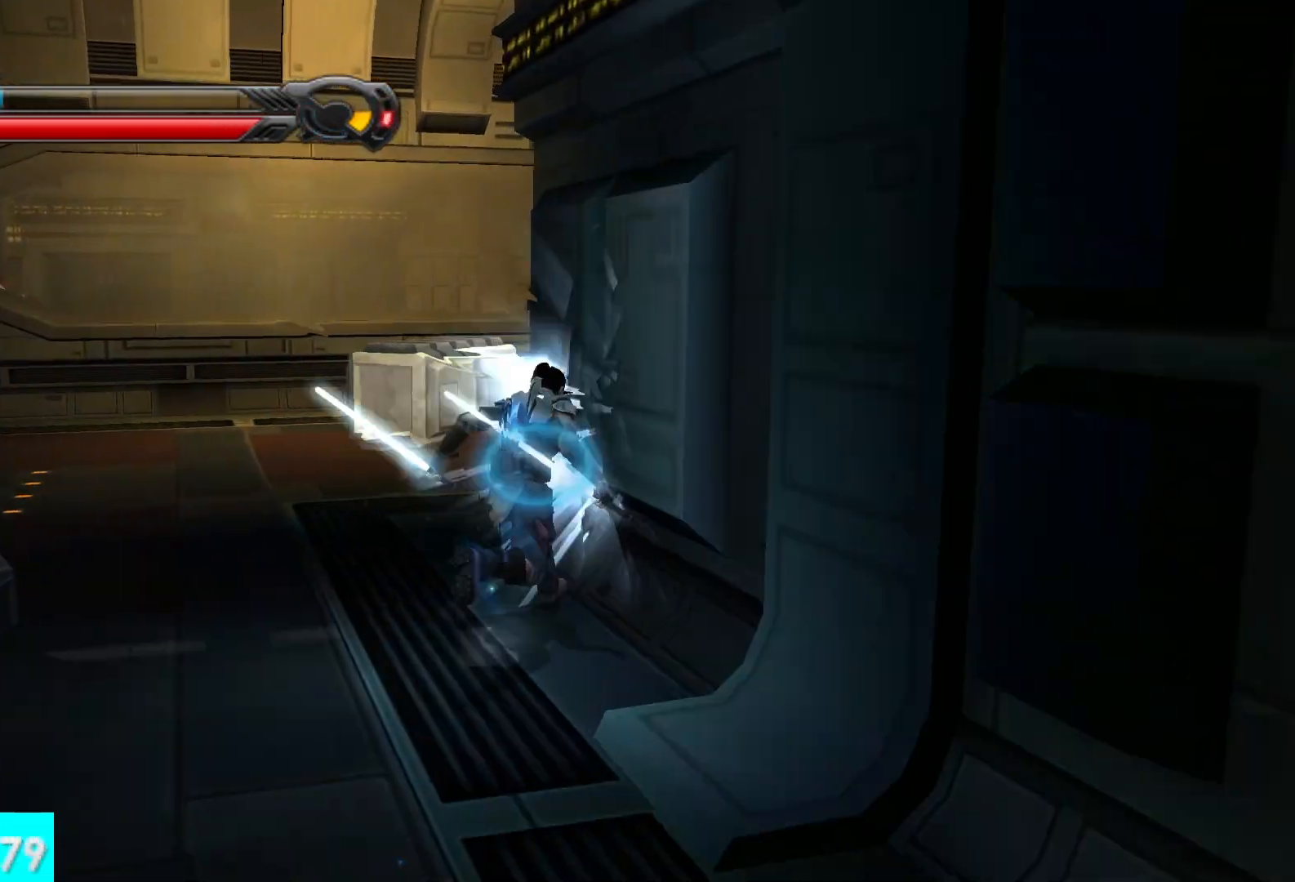
{"buttons": ["L1"], "left_stick": "up-right", "right_stick": "right", "events": [[50, "L1", "up"], [100, "right_stick", "right"], [117, "left_stick", "up-right"], [417, "L1", "down"]]}
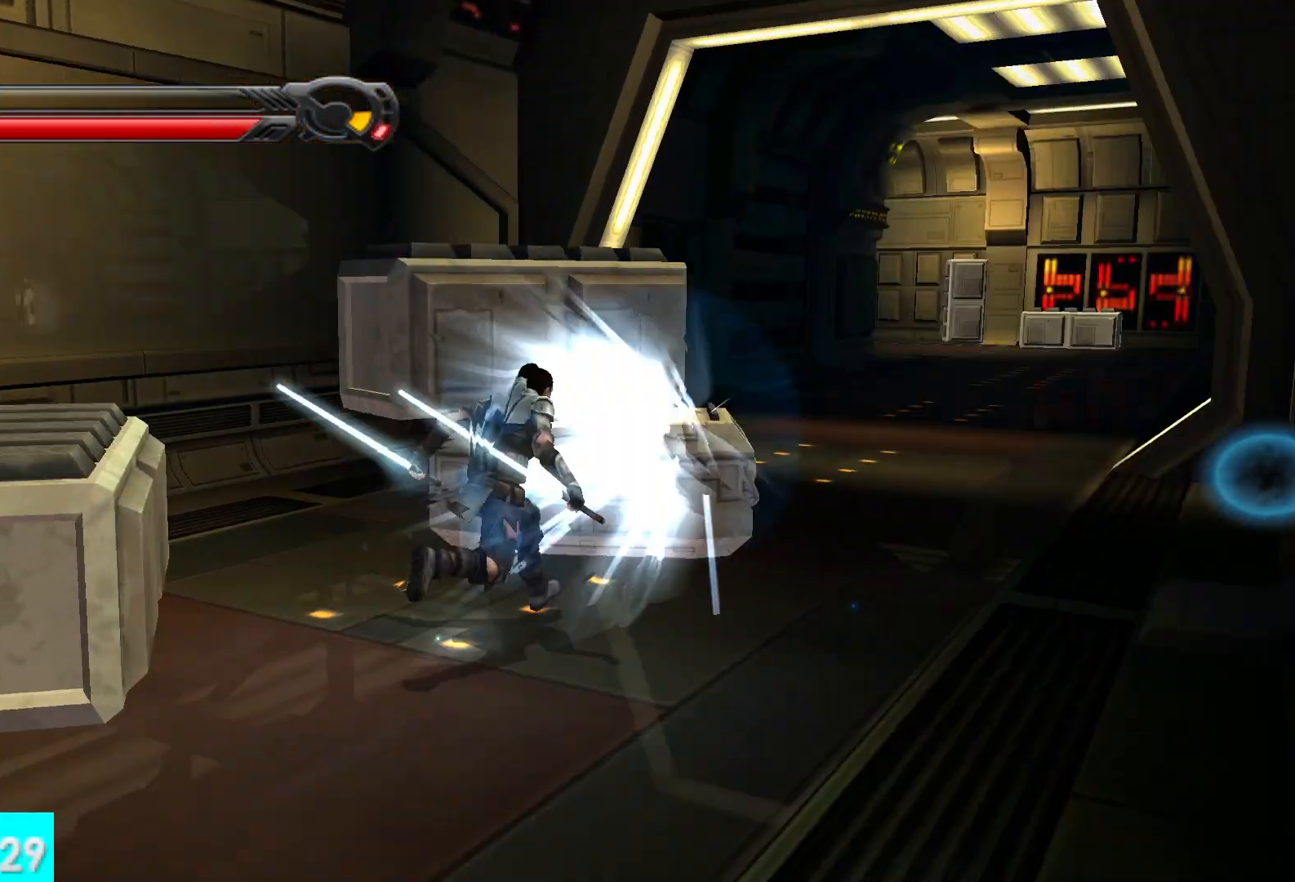
{"buttons": ["L1"], "left_stick": "up", "right_stick": "center", "events": [[33, "right_stick", "center"], [67, "L1", "up"], [83, "left_stick", "up"], [400, "L1", "down"]]}
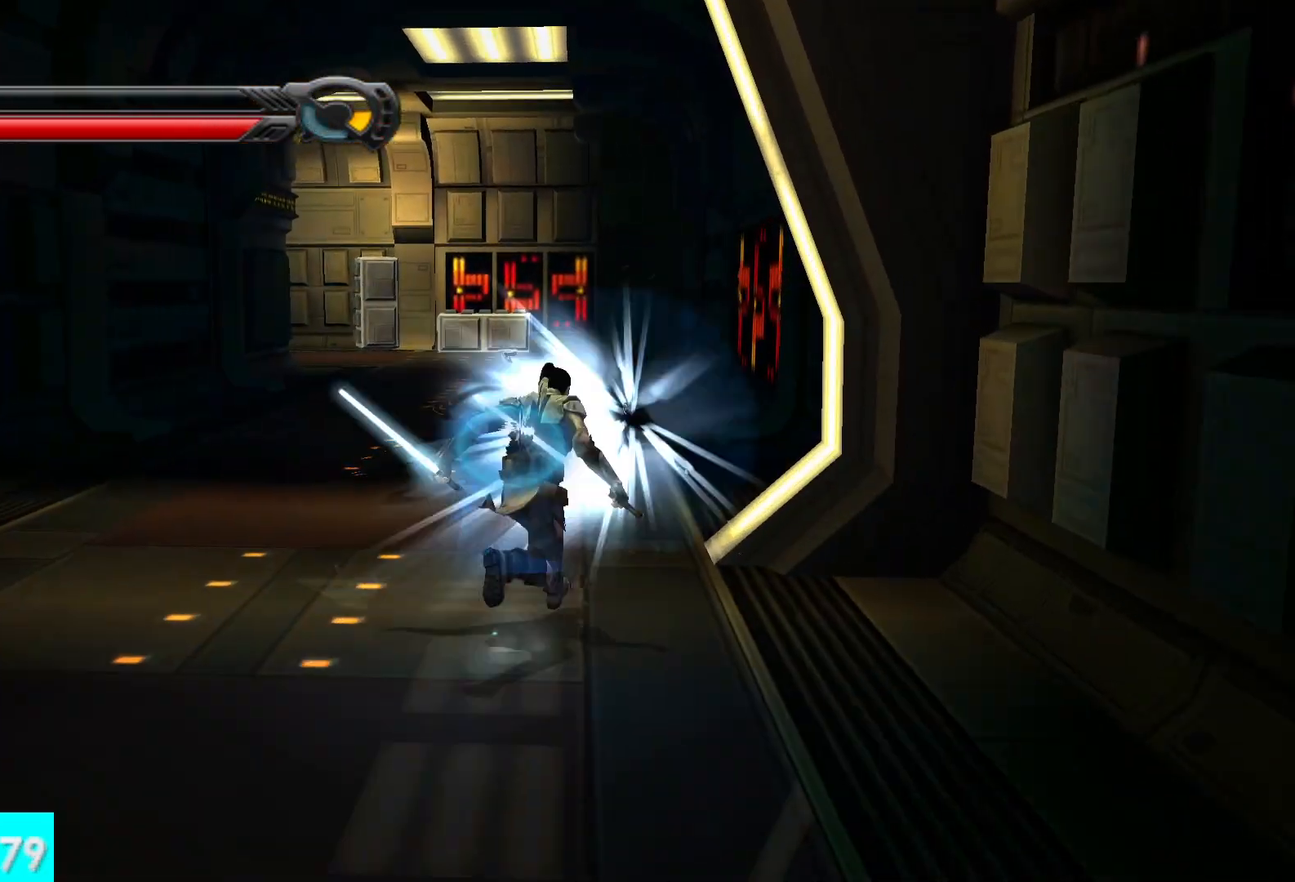
{"buttons": ["L1"], "left_stick": "up-left", "right_stick": "center", "events": [[50, "L1", "up"], [217, "right_stick", "left"], [267, "left_stick", "up-left"], [383, "L1", "down"], [450, "right_stick", "center"]]}
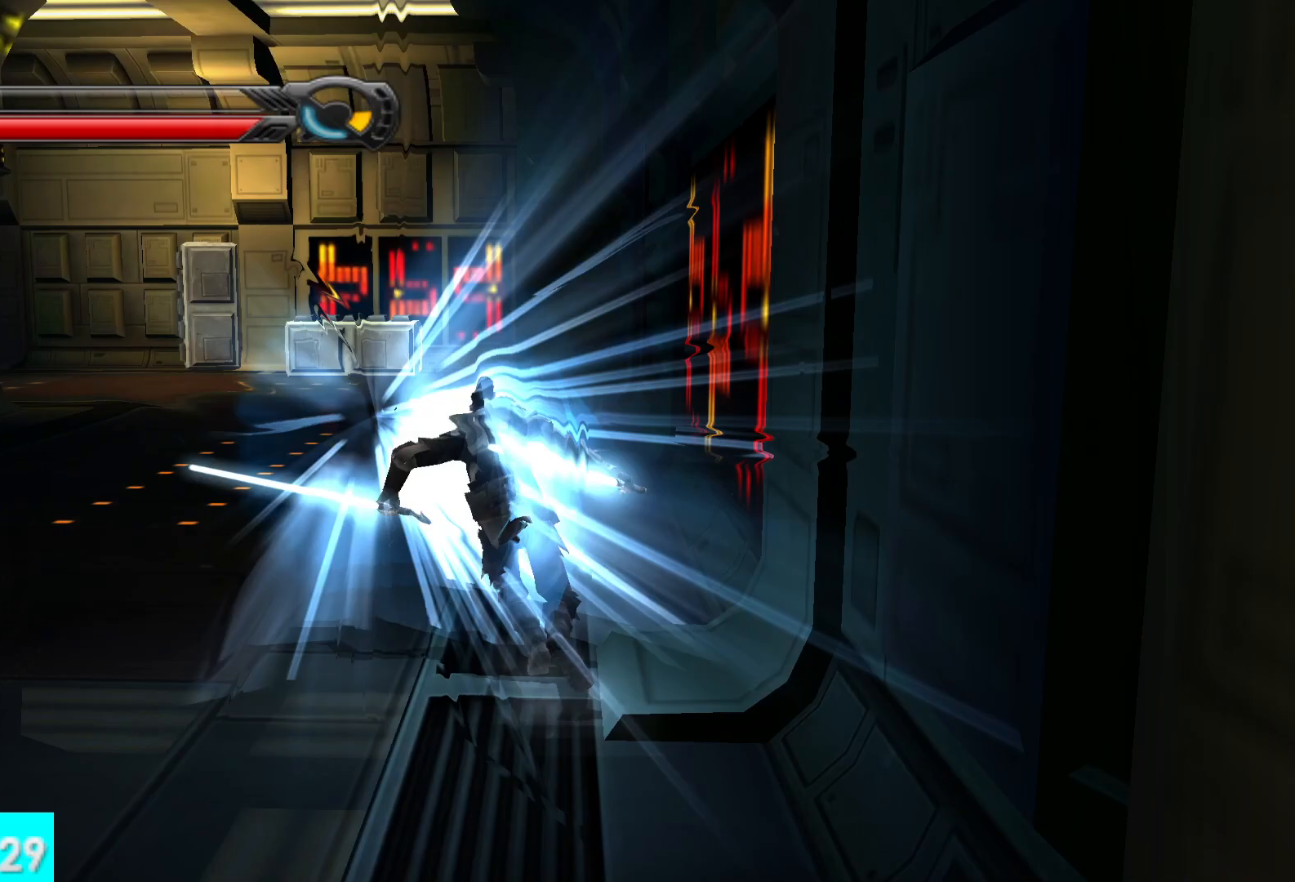
{"buttons": [], "left_stick": "up-left", "right_stick": "center", "events": [[17, "L1", "up"], [317, "L1", "down"], [450, "L1", "up"]]}
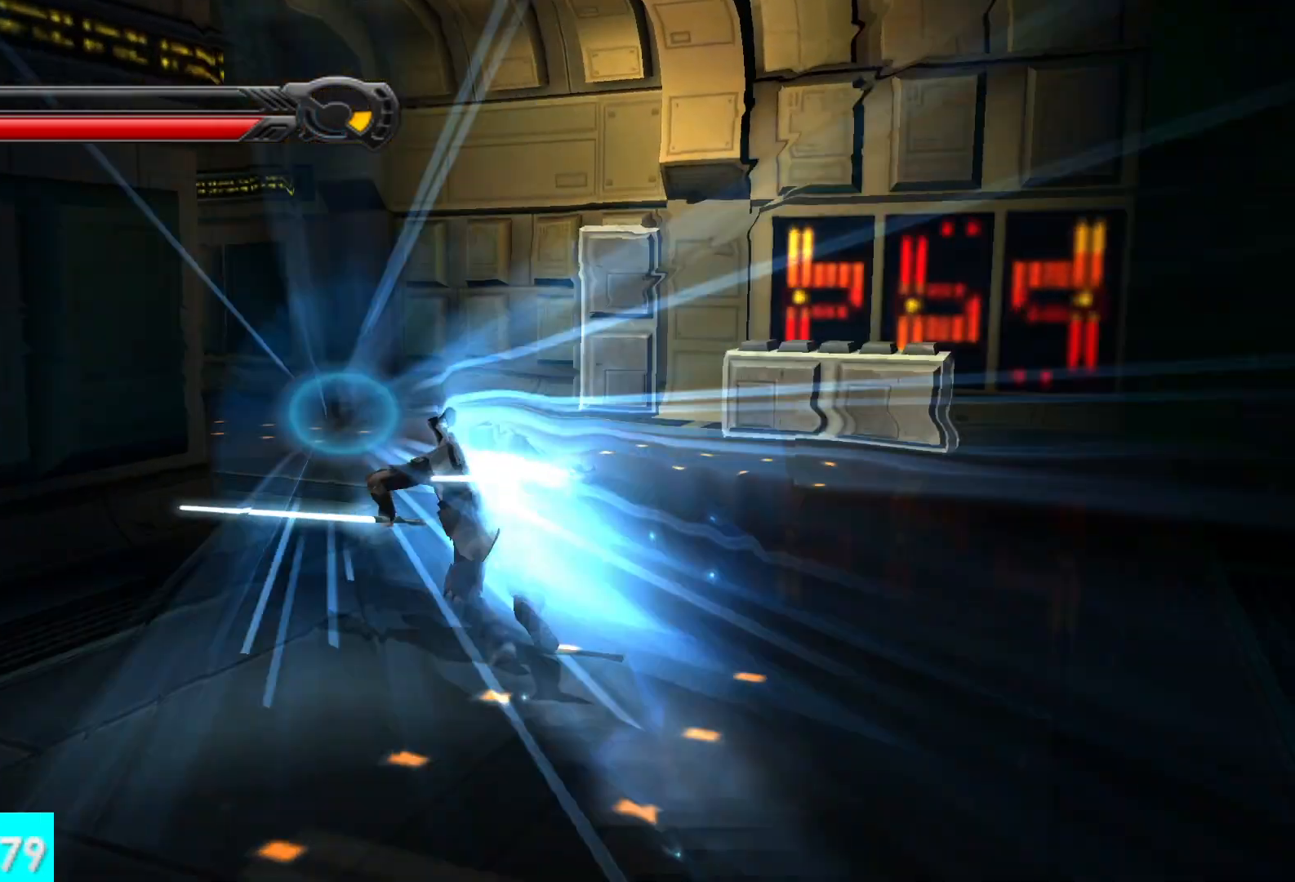
{"buttons": [], "left_stick": "up-left", "right_stick": "center", "events": [[267, "L1", "down"], [400, "L1", "up"]]}
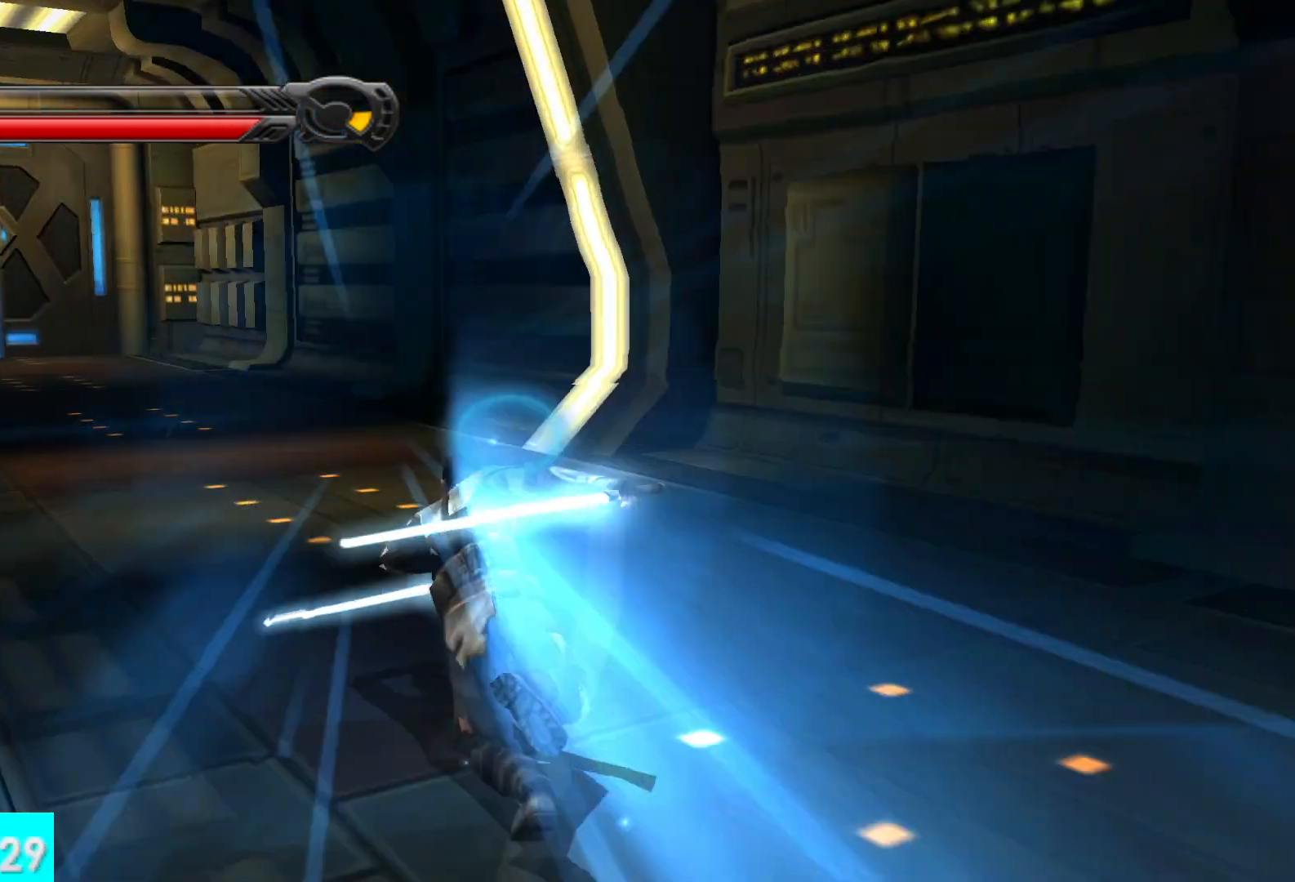
{"buttons": [], "left_stick": "up", "right_stick": "center", "events": [[233, "L1", "down"], [367, "L1", "up"], [383, "left_stick", "up"]]}
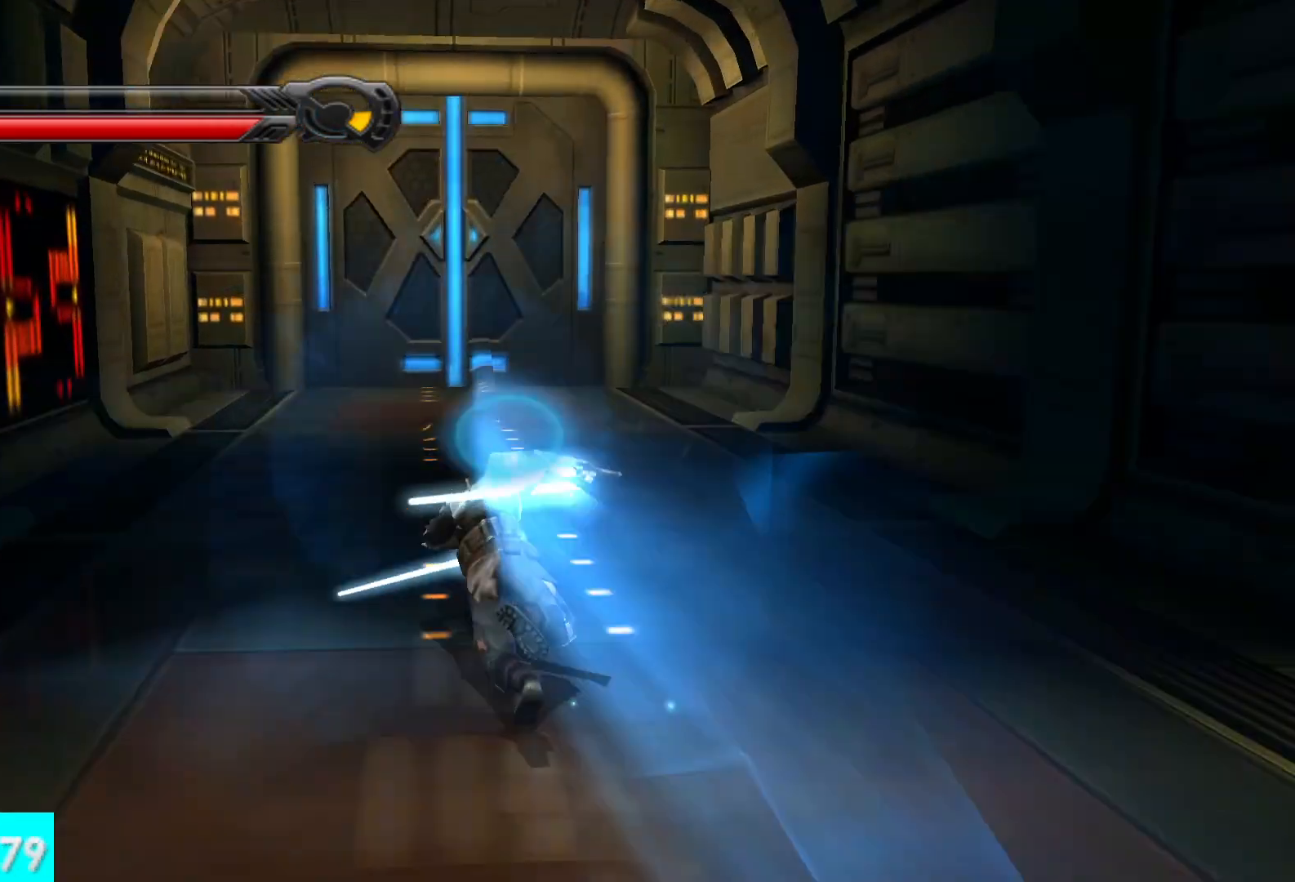
{"buttons": [], "left_stick": "up", "right_stick": "center", "events": []}
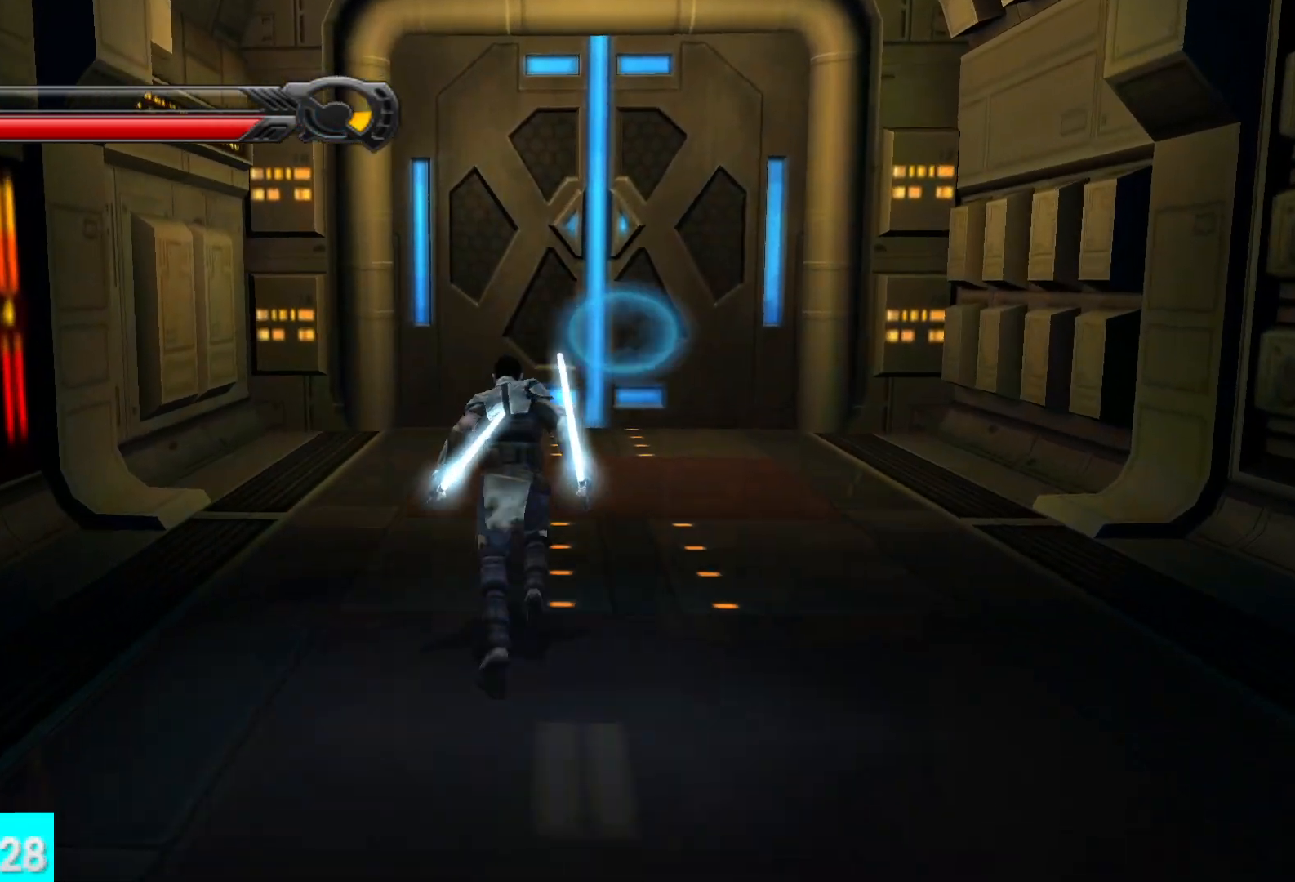
{"buttons": [], "left_stick": "up", "right_stick": "center", "events": [[133, "L2", "down"], [317, "L2", "up"]]}
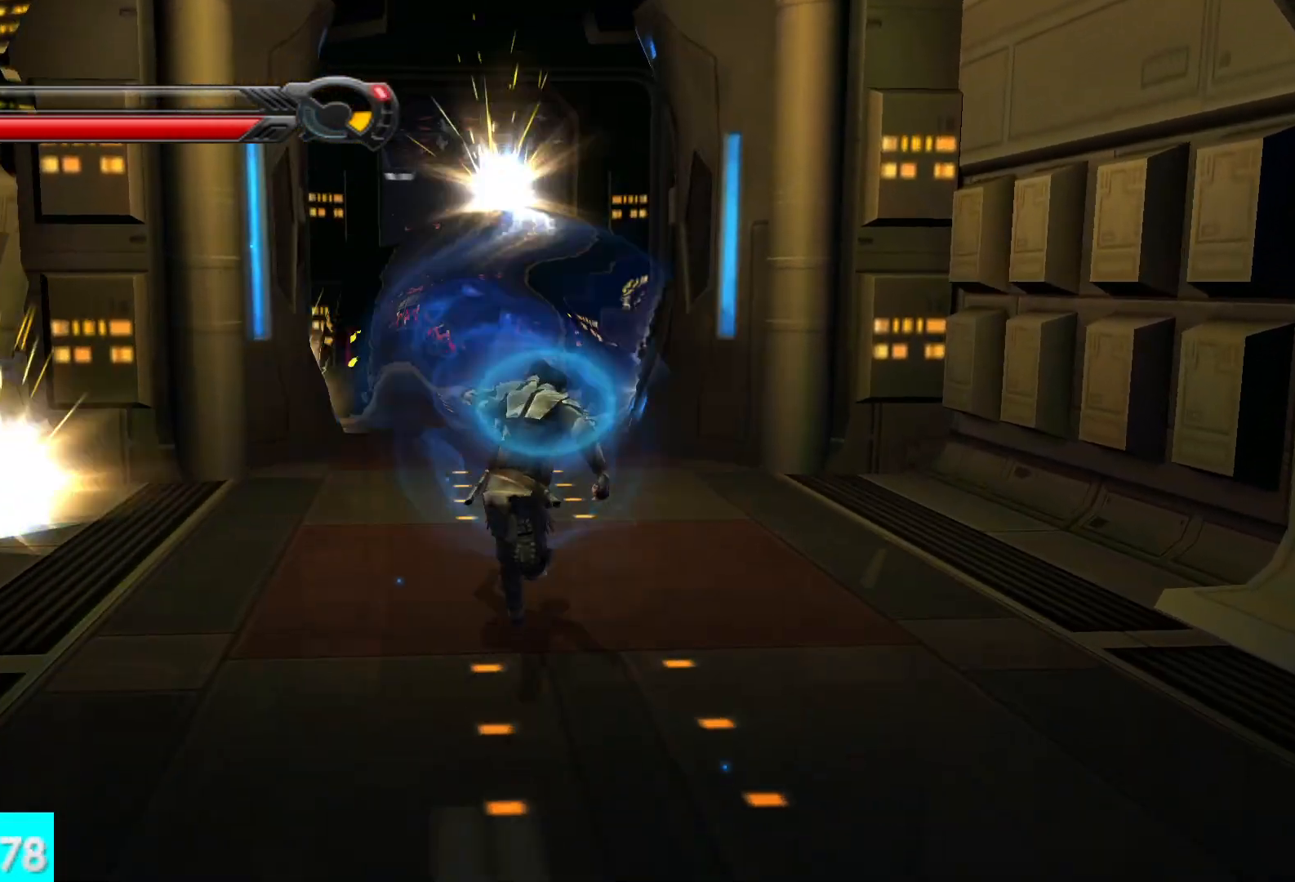
{"buttons": ["L1"], "left_stick": "up", "right_stick": "center", "events": [[450, "L1", "down"]]}
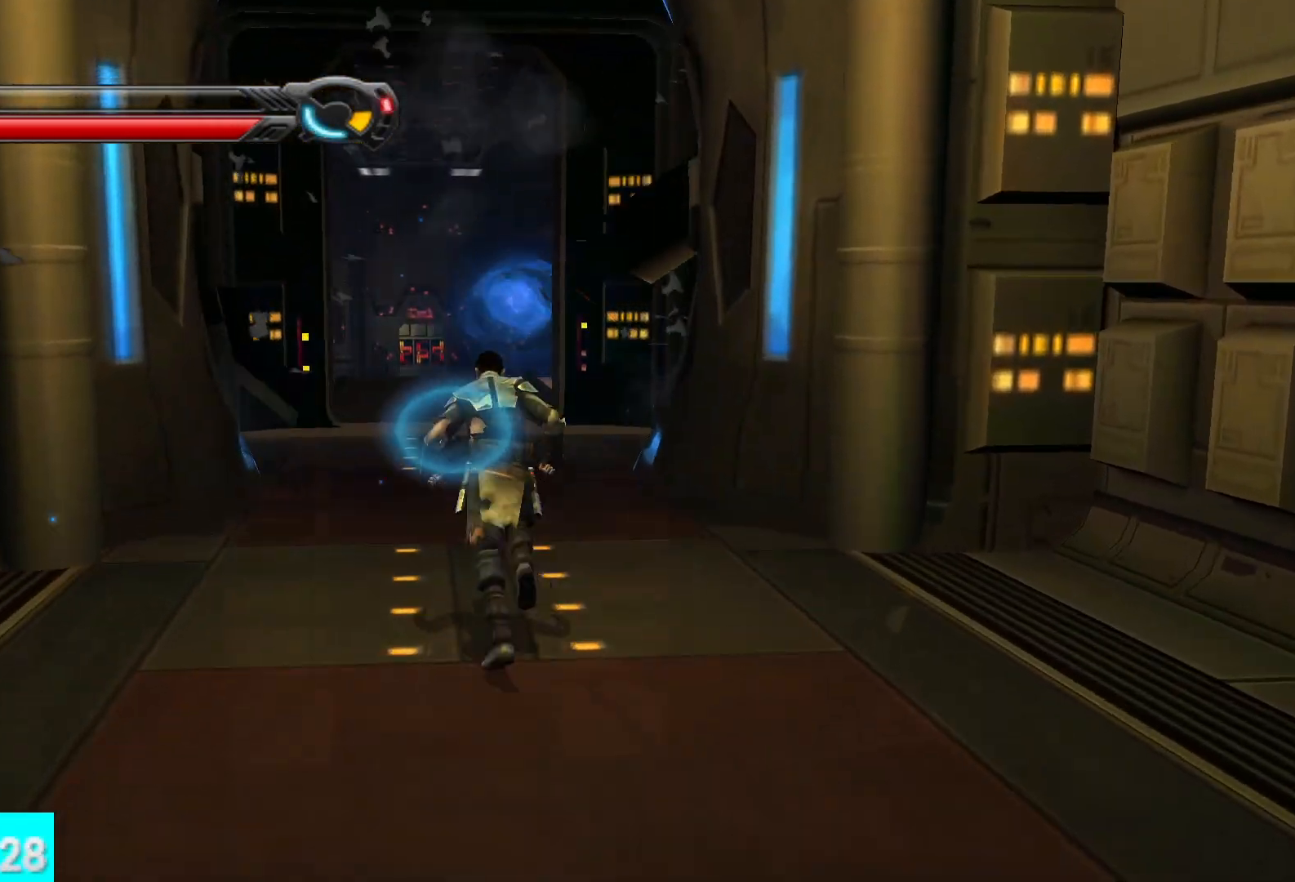
{"buttons": [], "left_stick": "up", "right_stick": "center", "events": [[100, "L1", "up"]]}
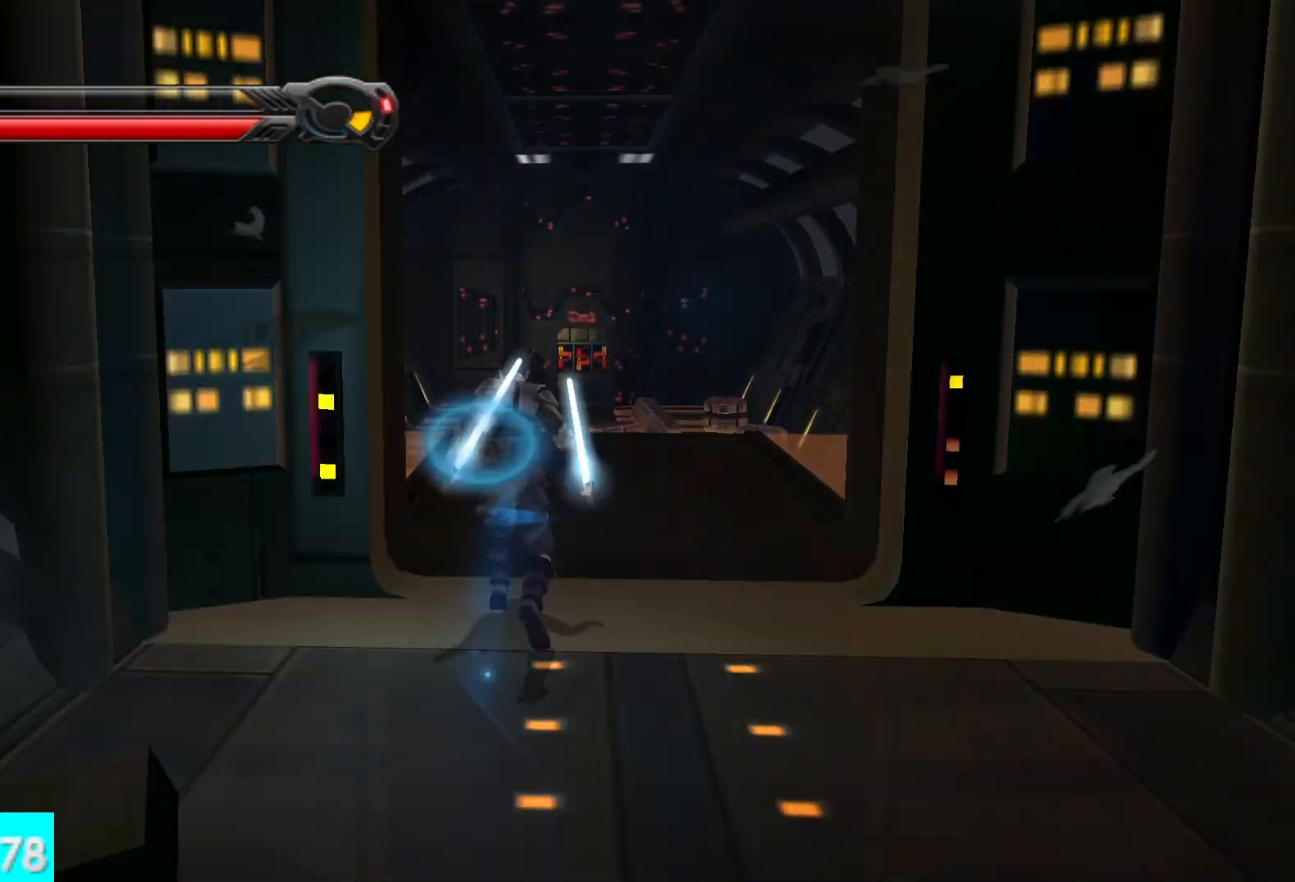
{"buttons": [], "left_stick": "up", "right_stick": "center", "events": [[17, "L1", "down"], [167, "L1", "up"]]}
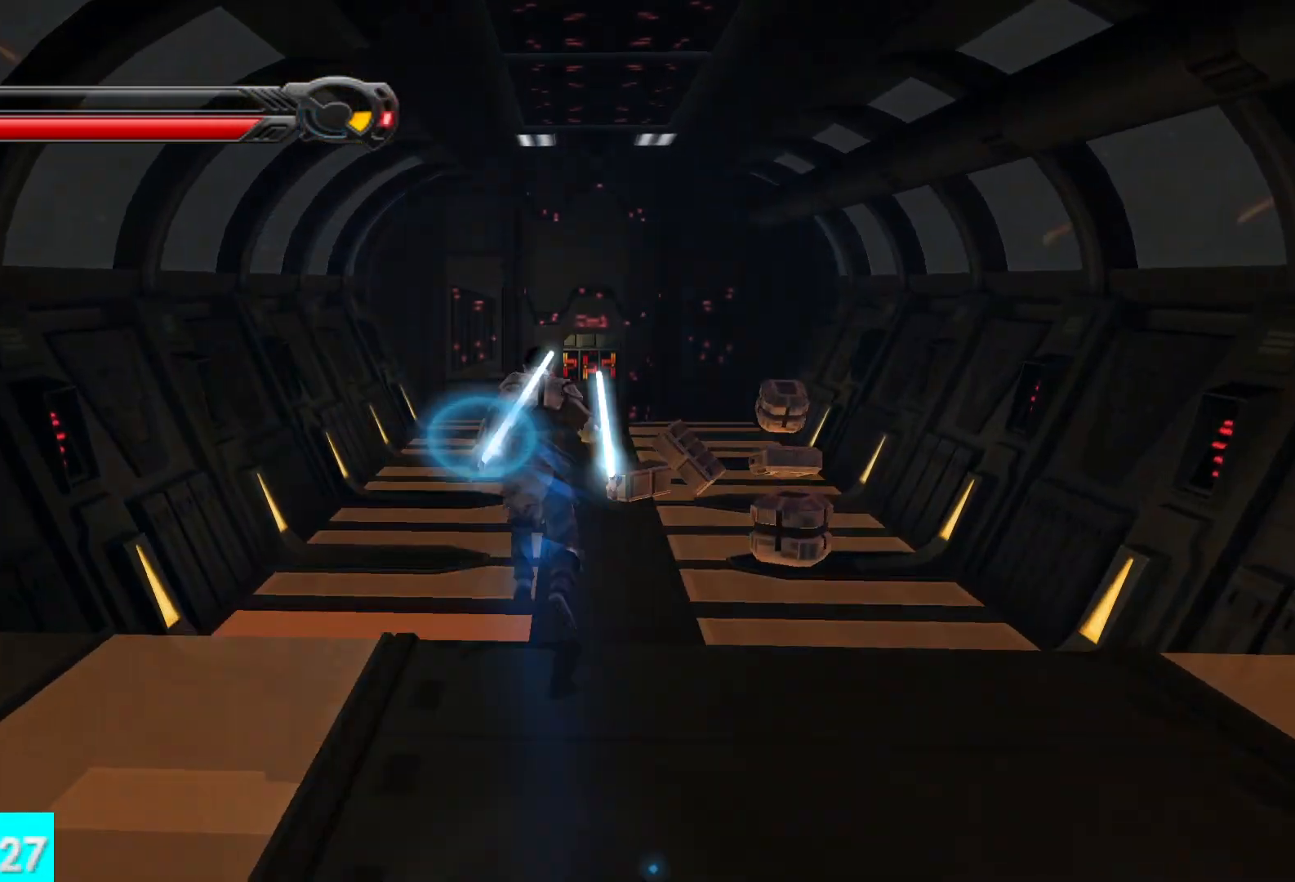
{"buttons": [], "left_stick": "up", "right_stick": "center", "events": []}
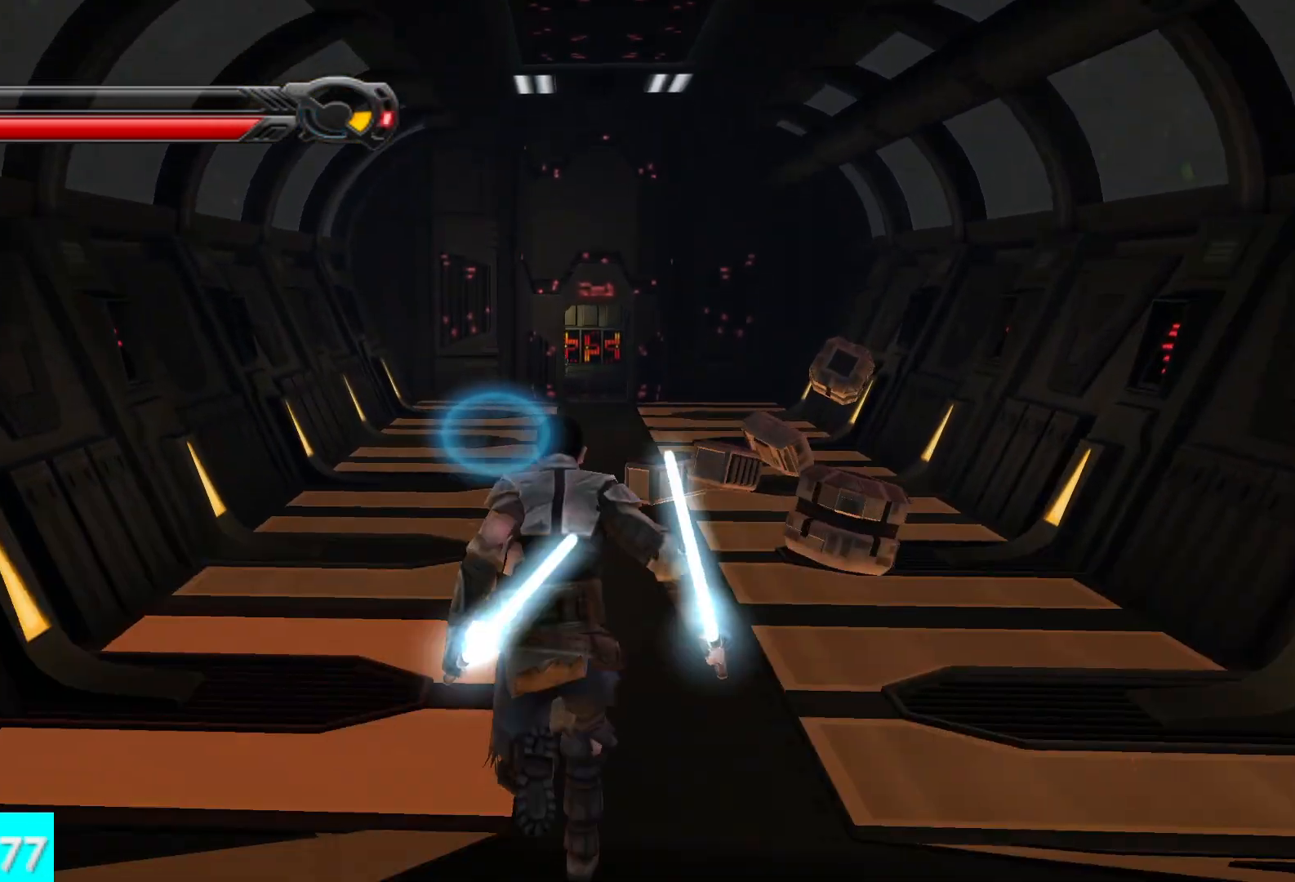
{"buttons": [], "left_stick": "up", "right_stick": "center", "events": []}